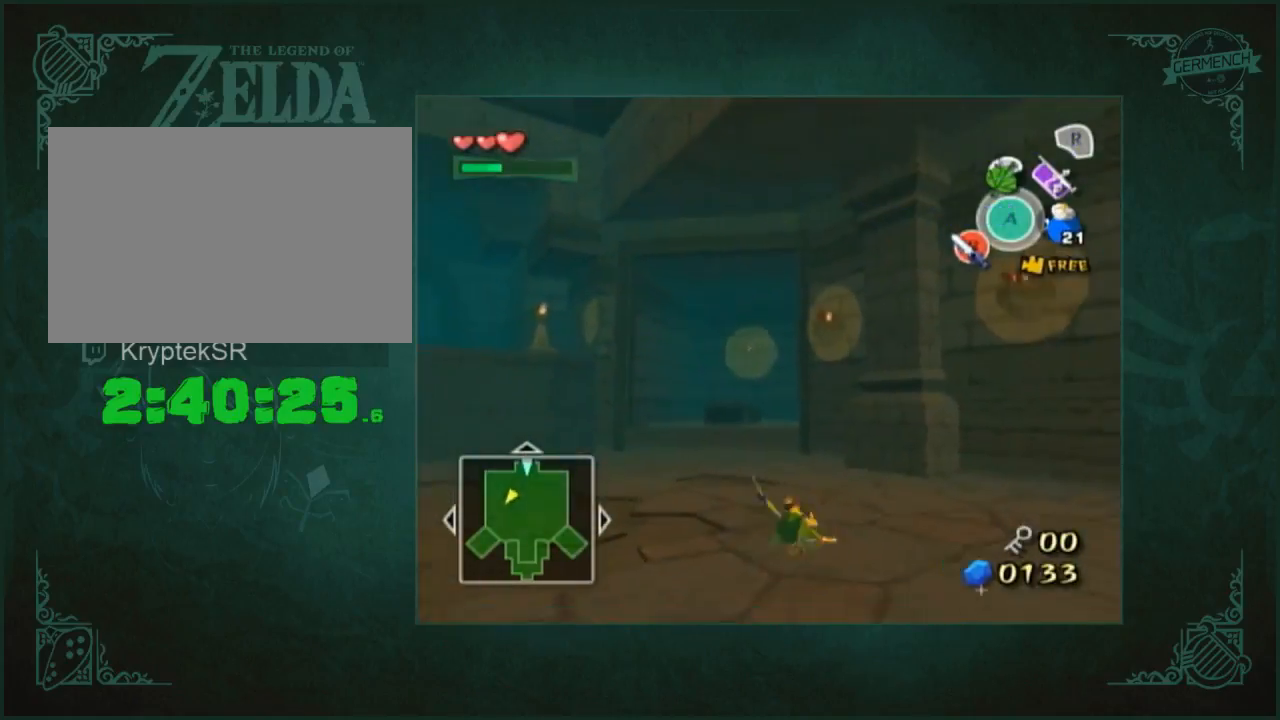
Gameplay with a controller; each line is a JSON object with the inputs held at the frame after it. "button_events" lists button changes between this image and that frame as [ms after this image, input, new state], when the widget could be followed in between (sticks are given only as held states). Not read: L3 R3.
{"buttons": [], "left_stick": "up", "right_stick": "center", "button_events": []}
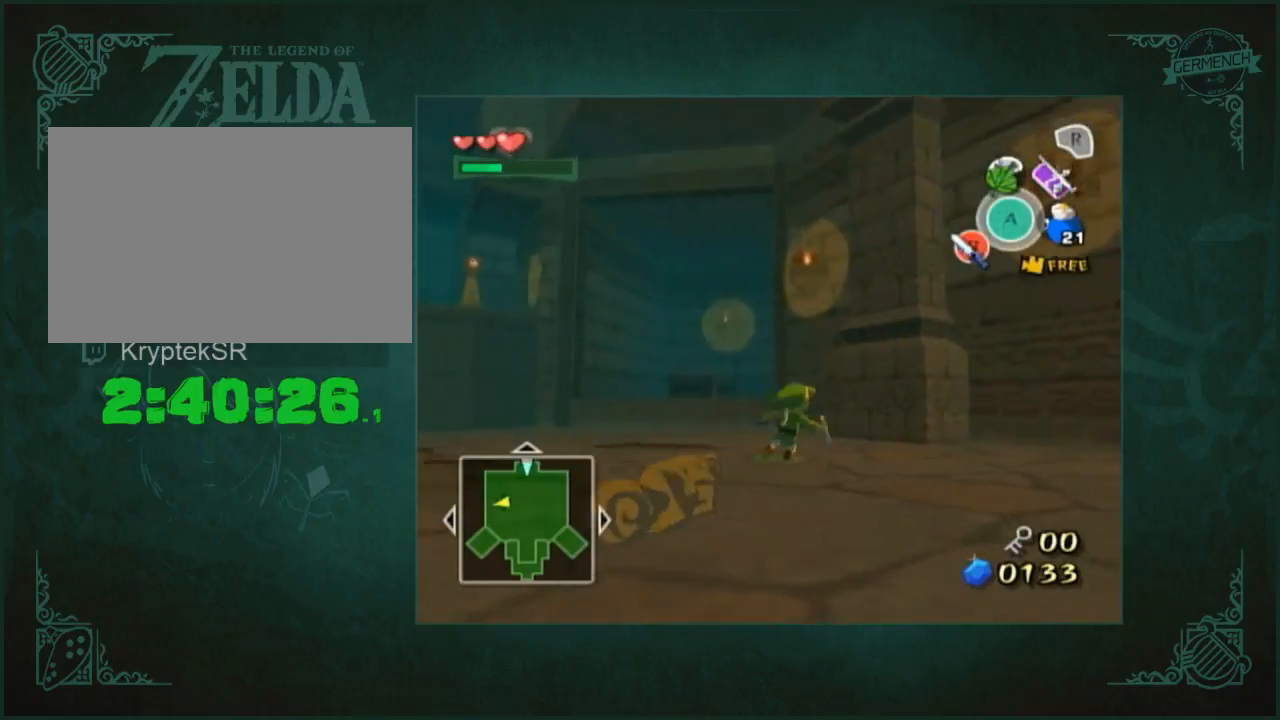
{"buttons": [], "left_stick": "up-left", "right_stick": "center", "button_events": []}
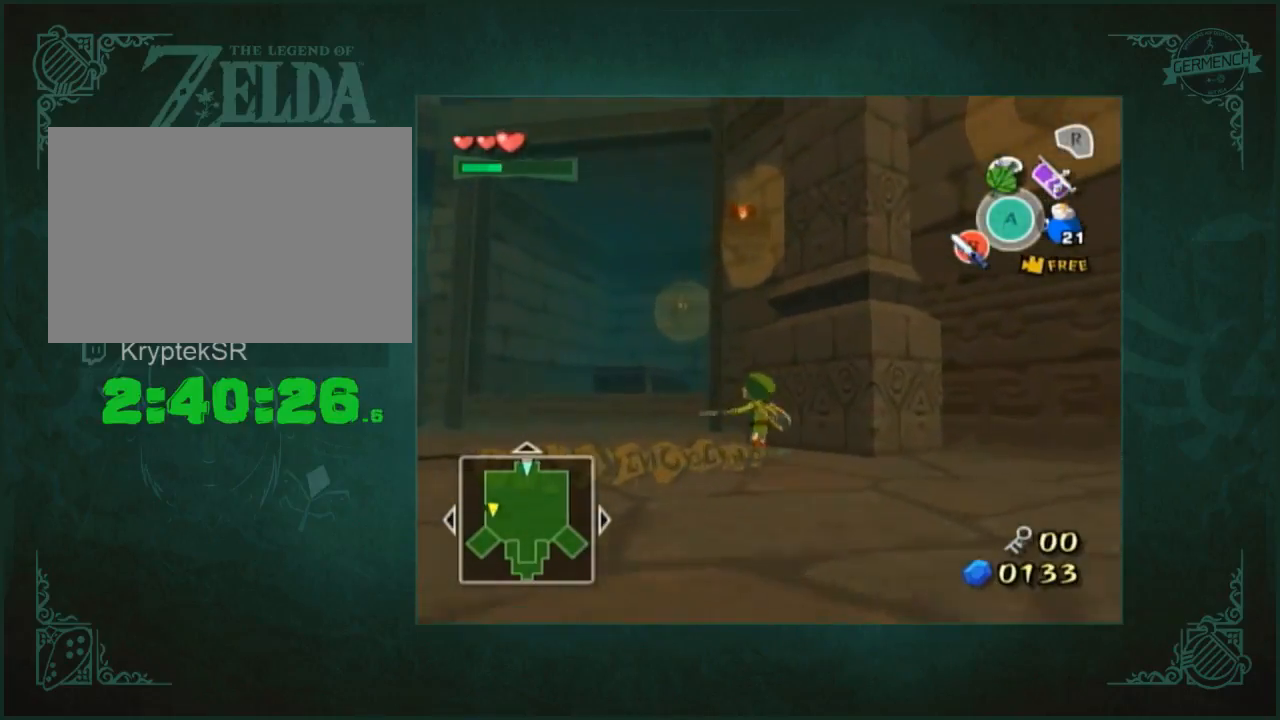
{"buttons": [], "left_stick": "up", "right_stick": "center", "button_events": []}
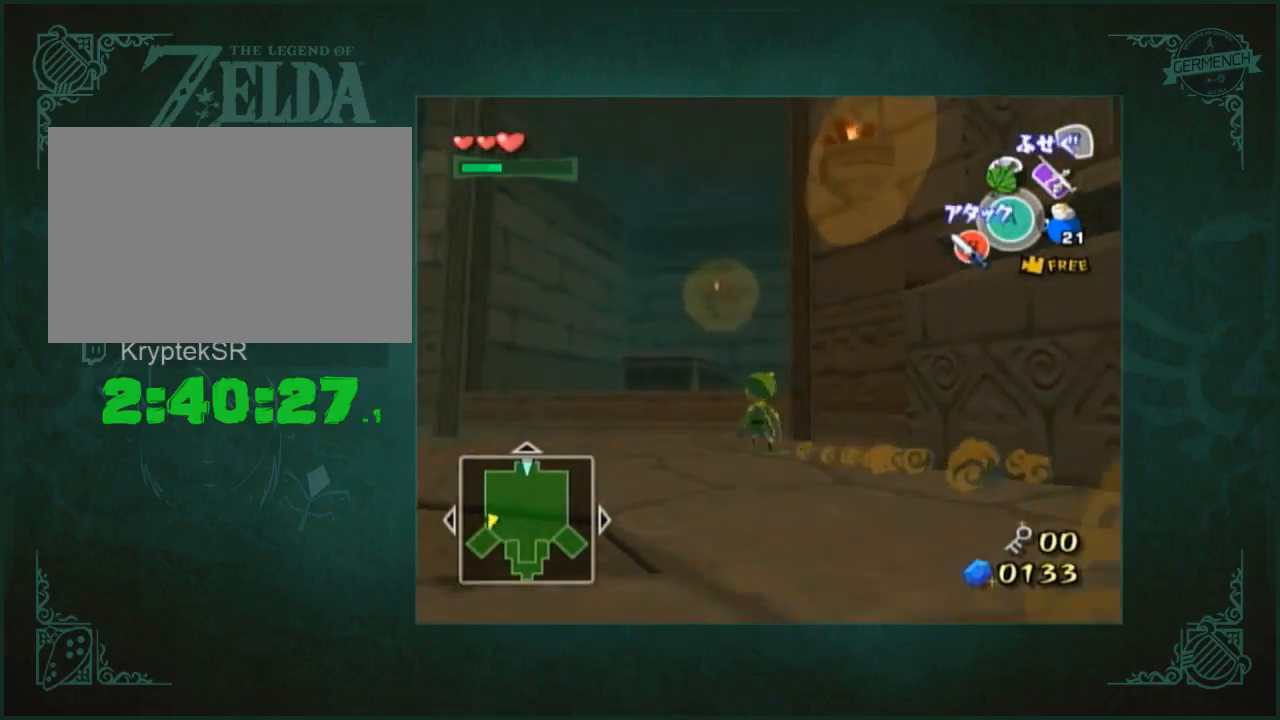
{"buttons": [], "left_stick": "up", "right_stick": "down-left", "button_events": []}
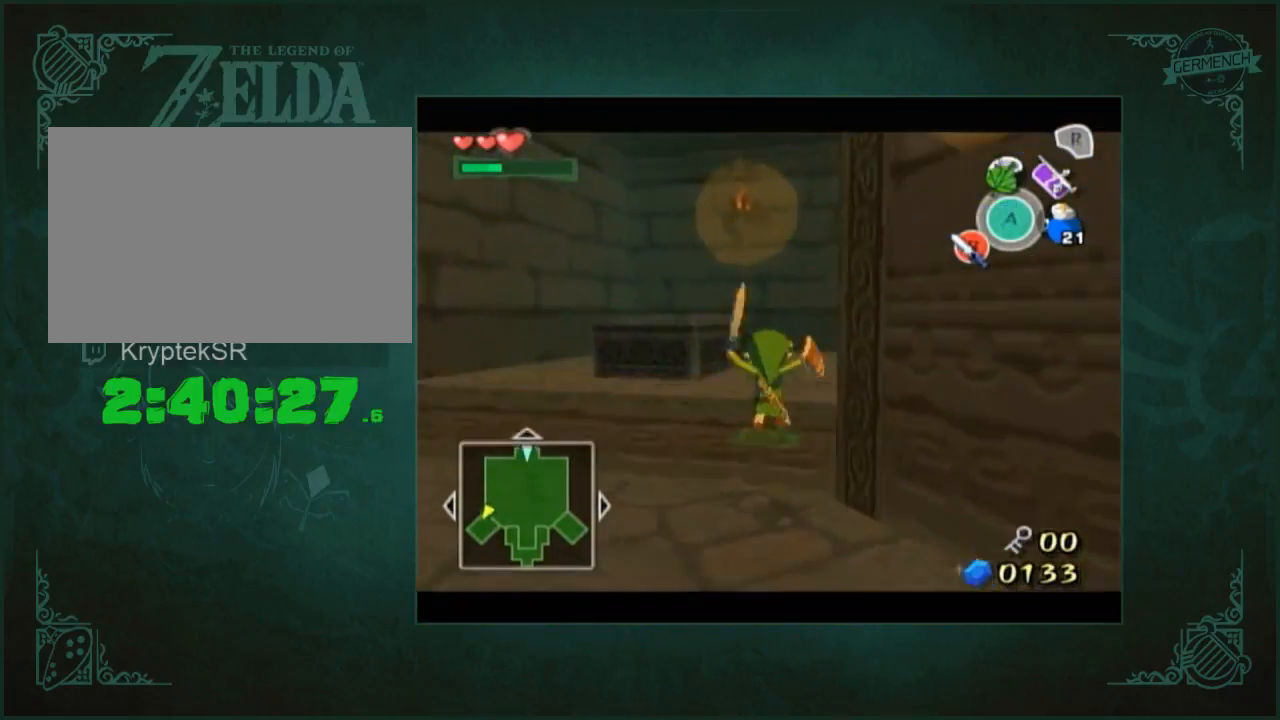
{"buttons": [], "left_stick": "up-right", "right_stick": "center", "button_events": []}
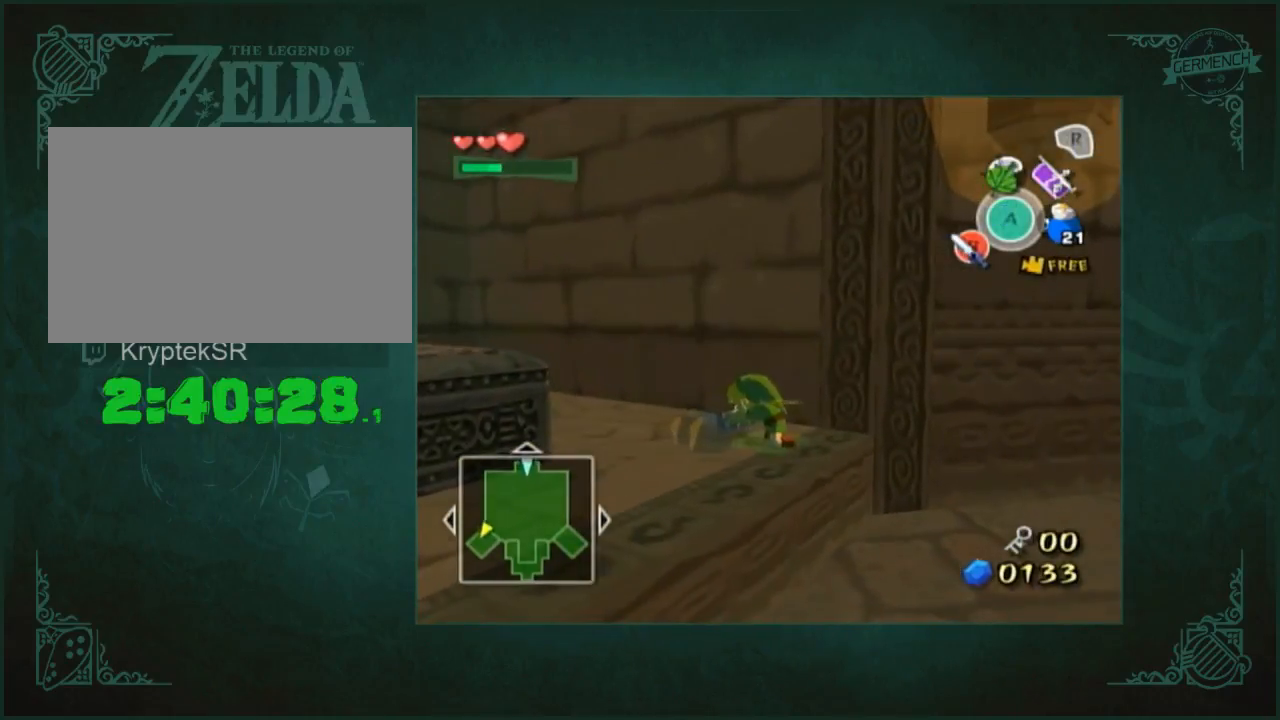
{"buttons": [], "left_stick": "up-right", "right_stick": "center", "button_events": []}
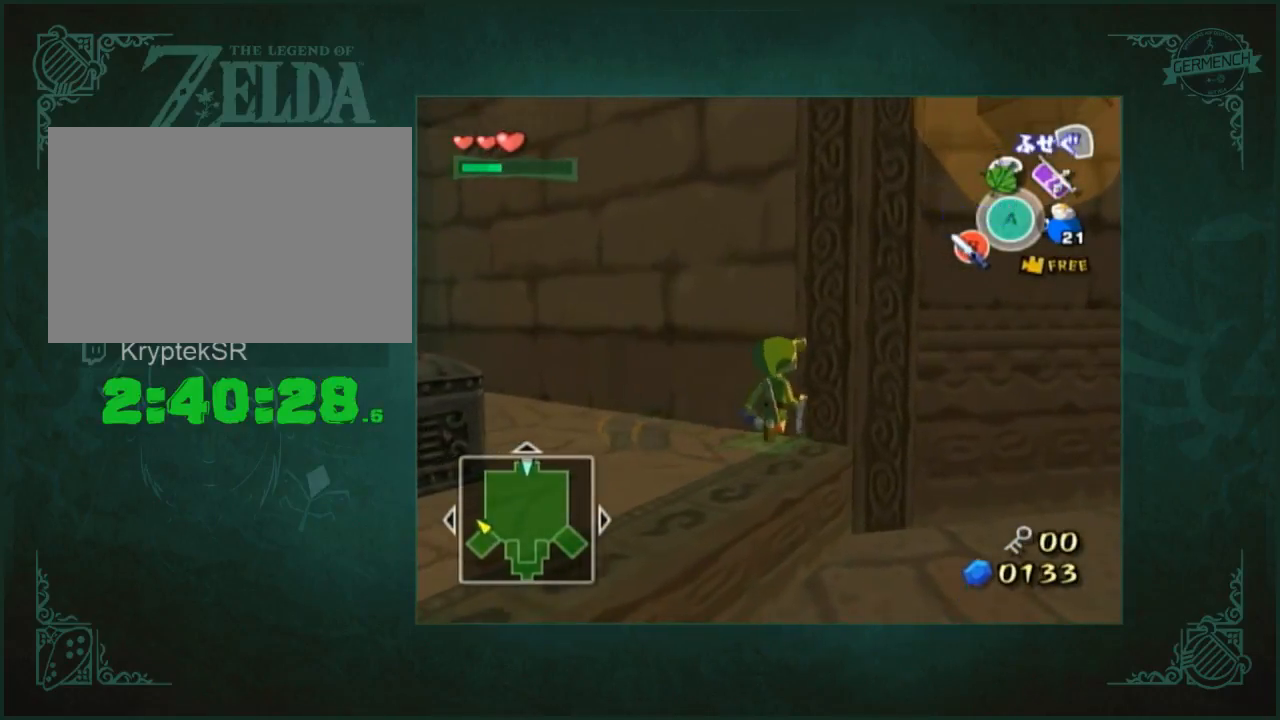
{"buttons": [], "left_stick": "right", "right_stick": "center", "button_events": []}
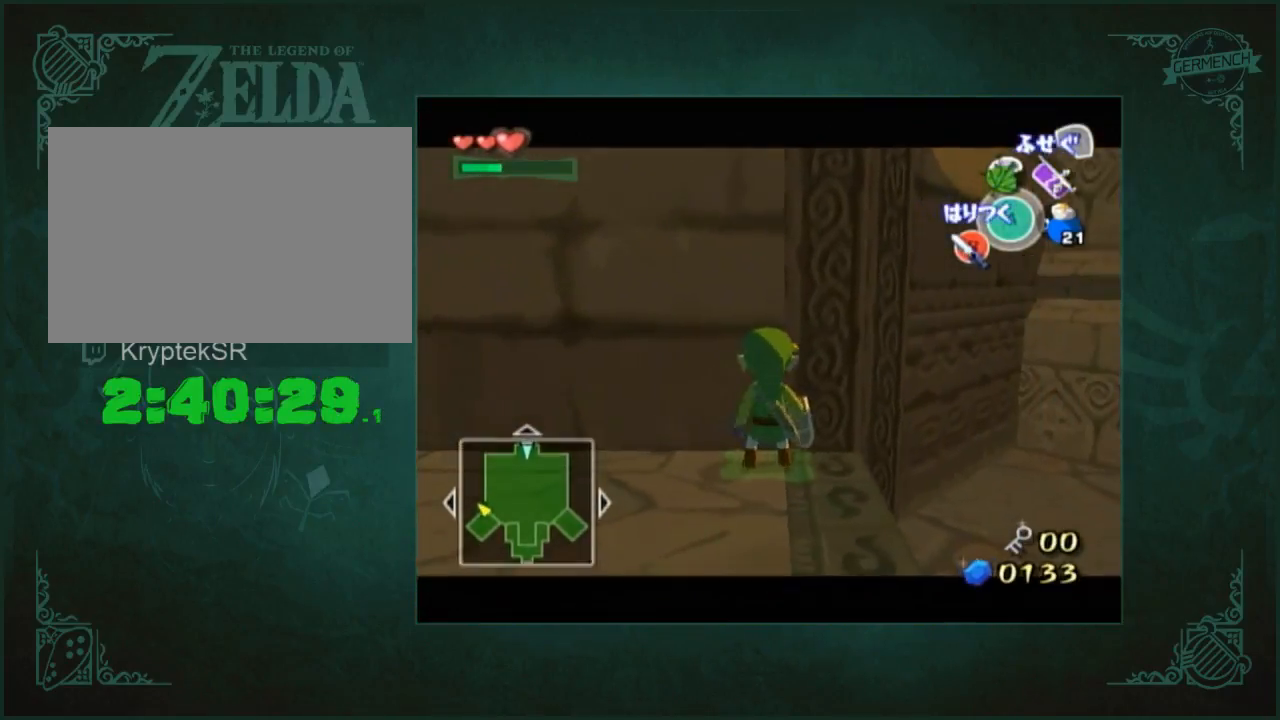
{"buttons": [], "left_stick": "down", "right_stick": "center", "button_events": []}
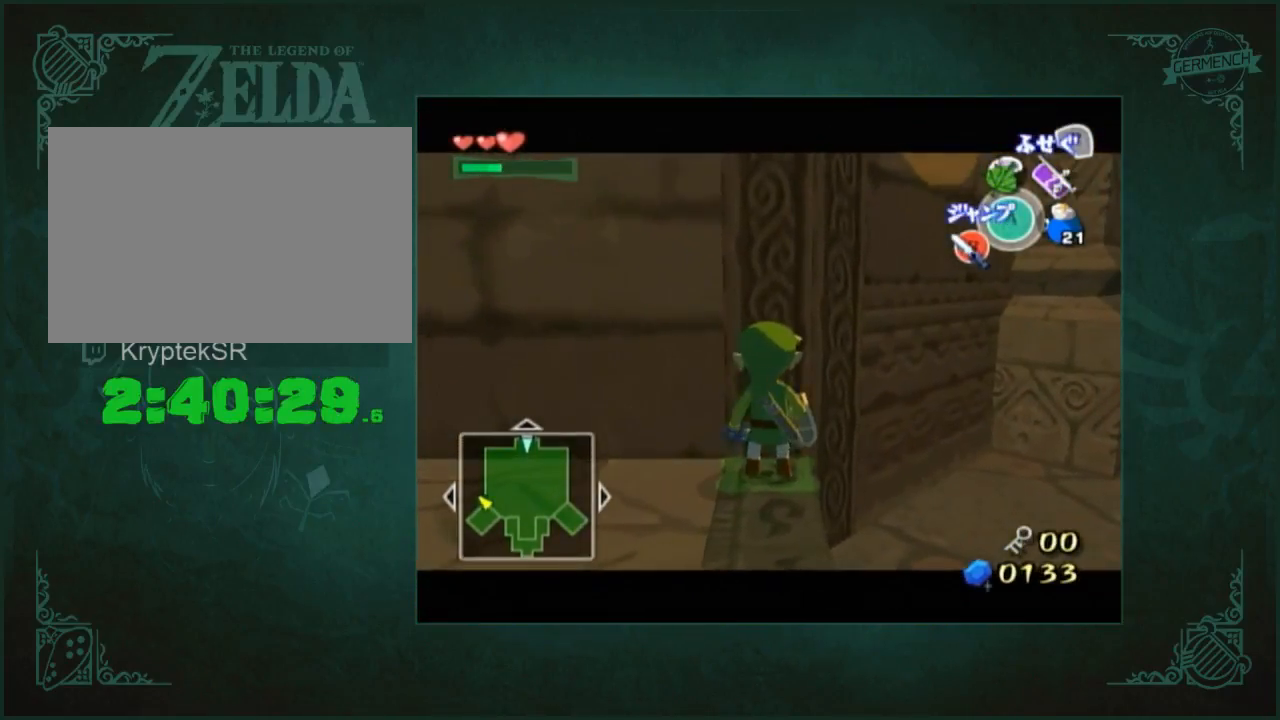
{"buttons": [], "left_stick": "center", "right_stick": "center", "button_events": []}
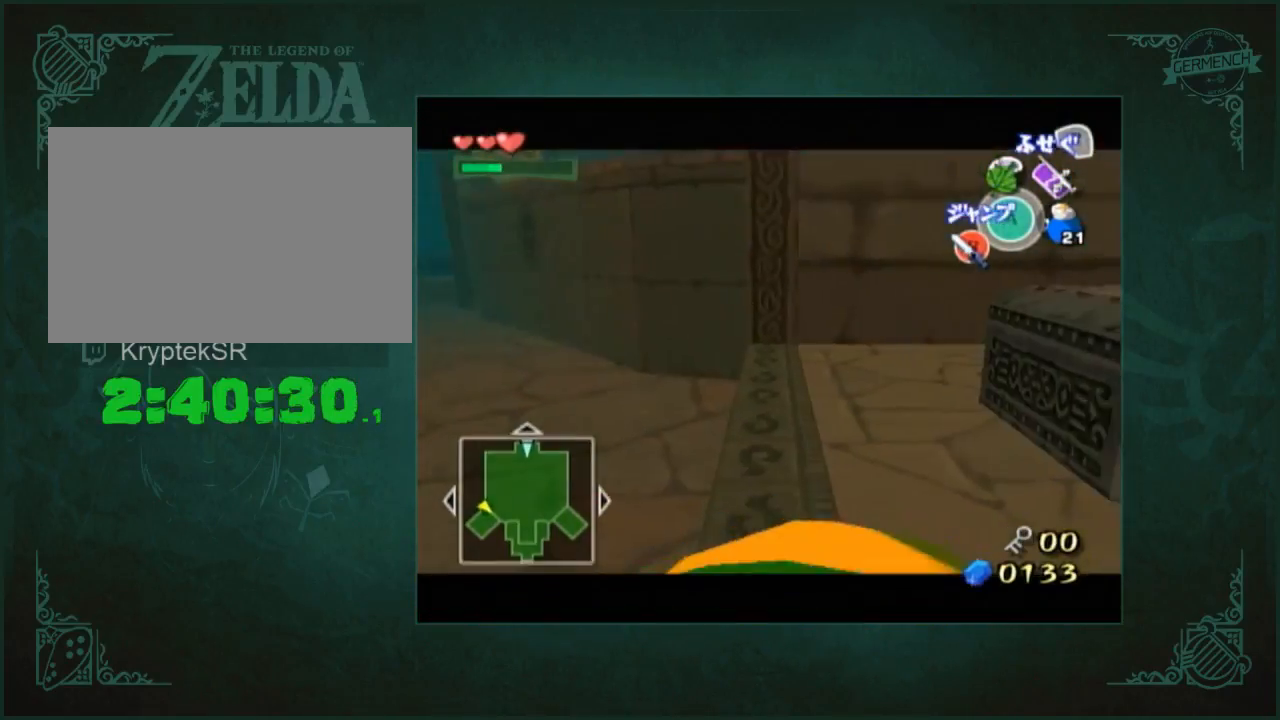
{"buttons": [], "left_stick": "center", "right_stick": "center", "button_events": []}
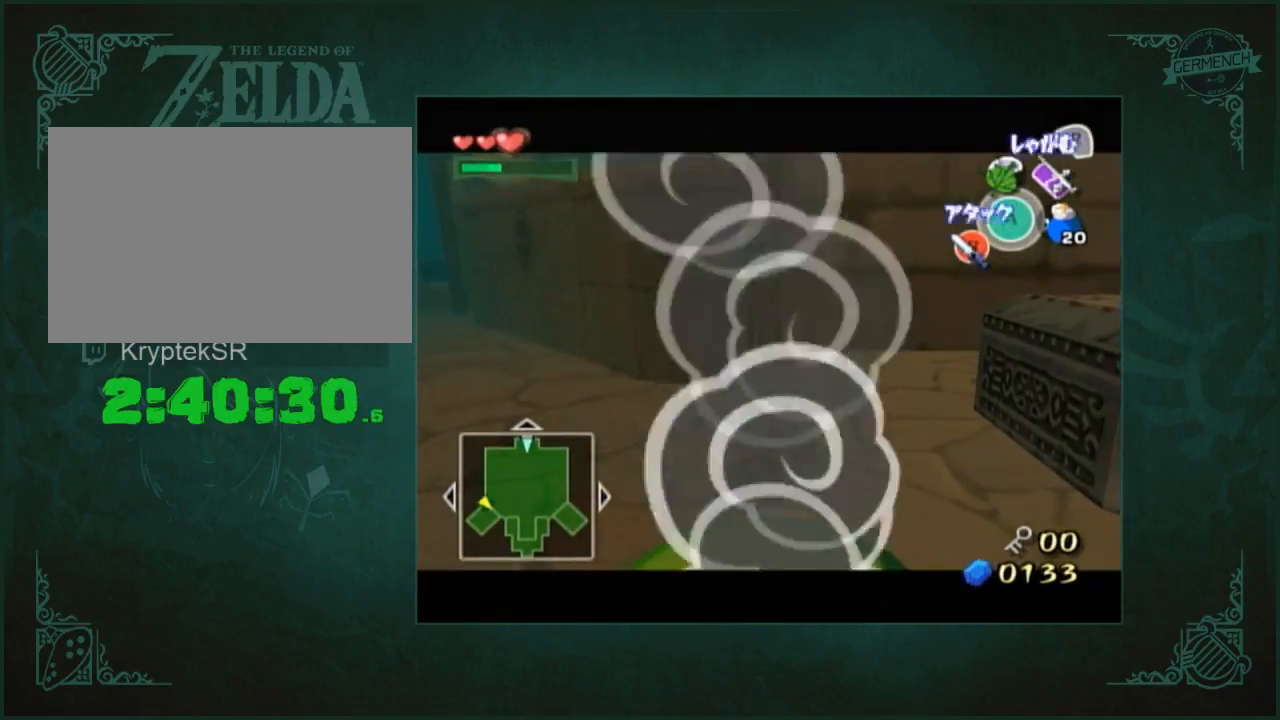
{"buttons": [], "left_stick": "down", "right_stick": "center", "button_events": []}
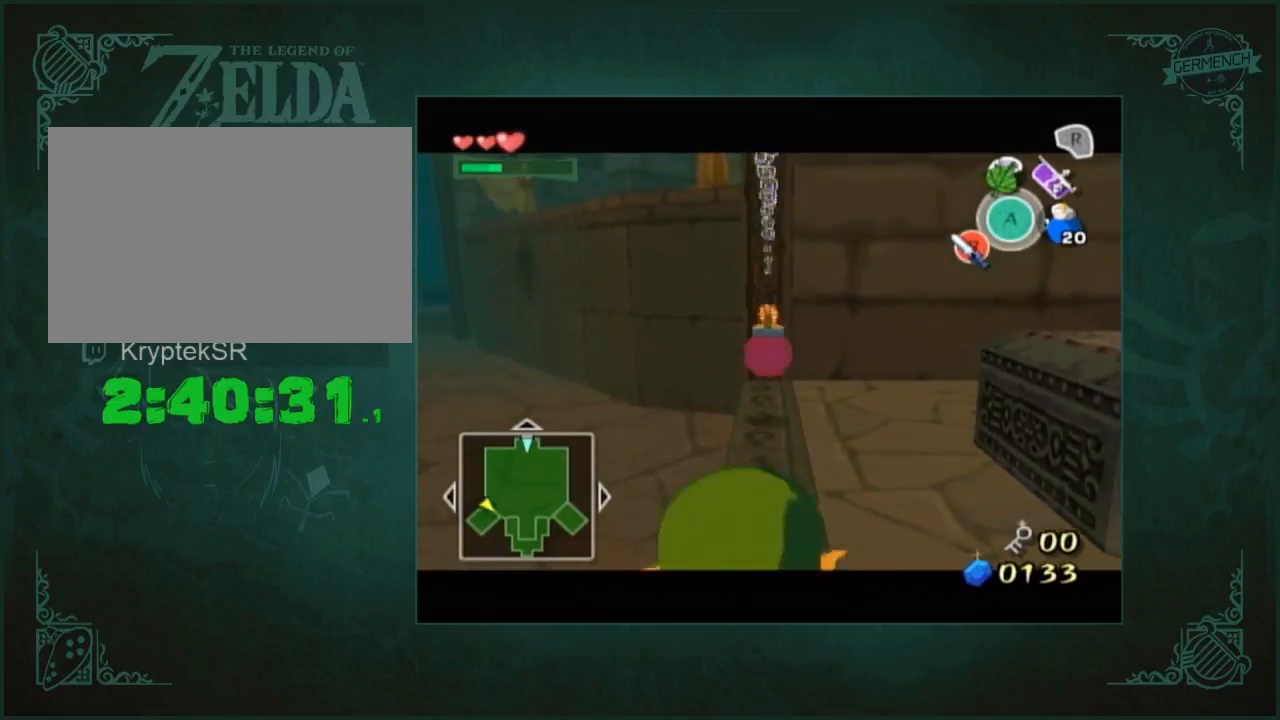
{"buttons": [], "left_stick": "center", "right_stick": "center", "button_events": []}
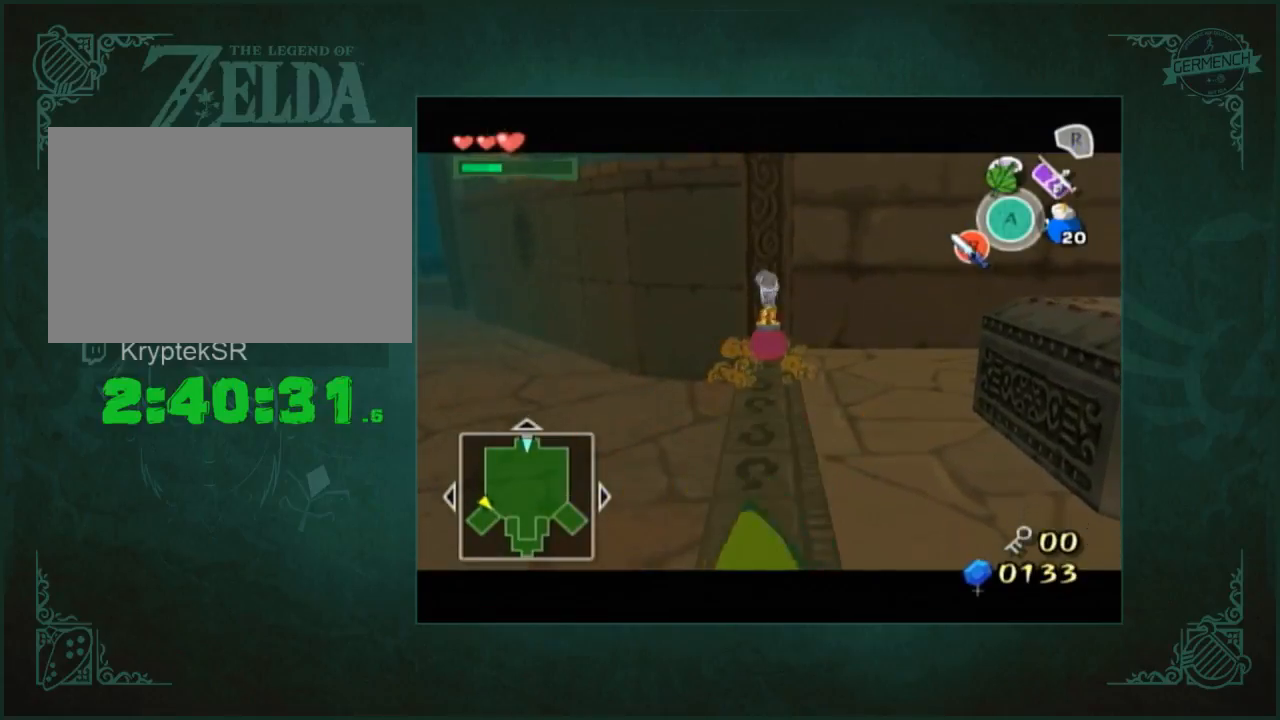
{"buttons": [], "left_stick": "center", "right_stick": "center", "button_events": []}
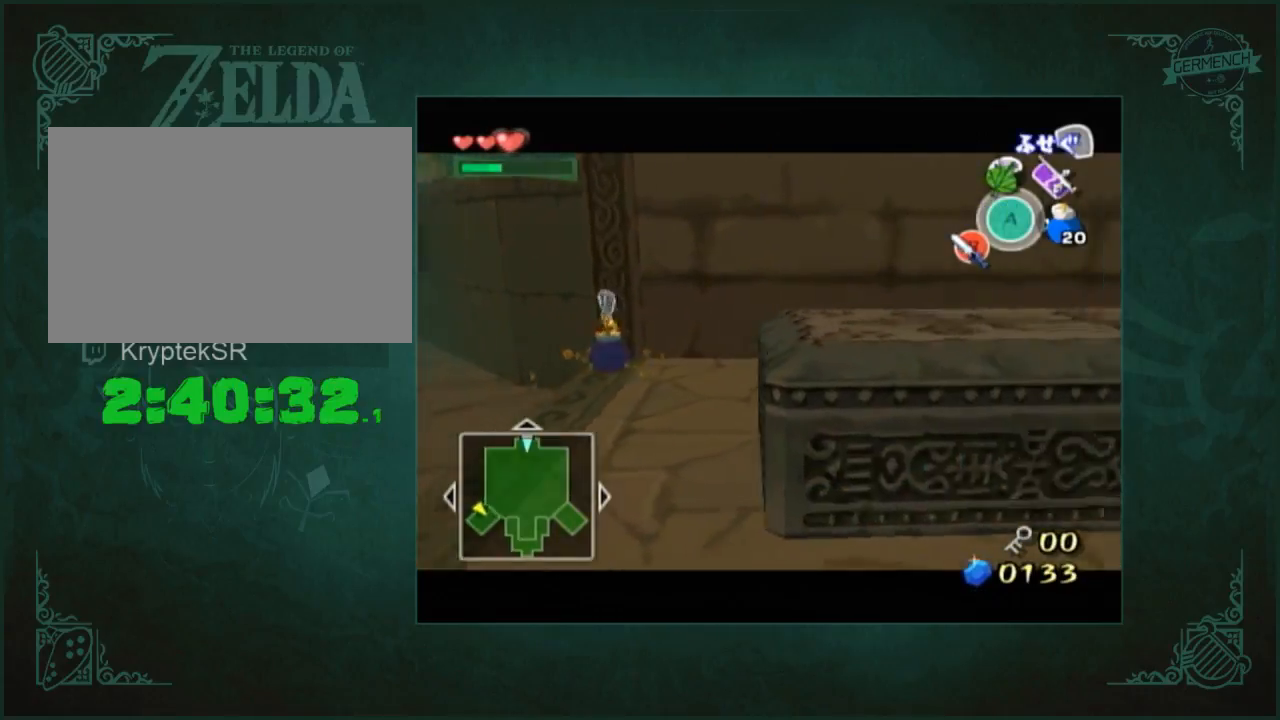
{"buttons": [], "left_stick": "up-left", "right_stick": "center", "button_events": []}
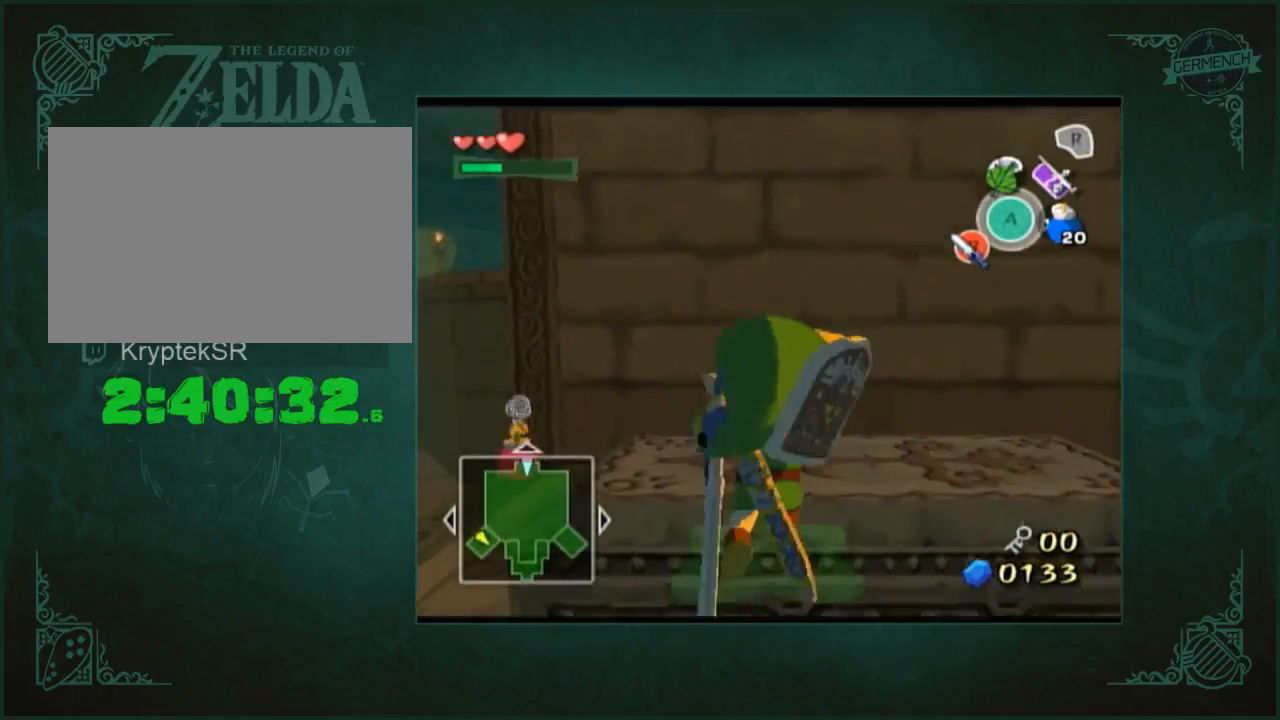
{"buttons": [], "left_stick": "up-left", "right_stick": "center", "button_events": []}
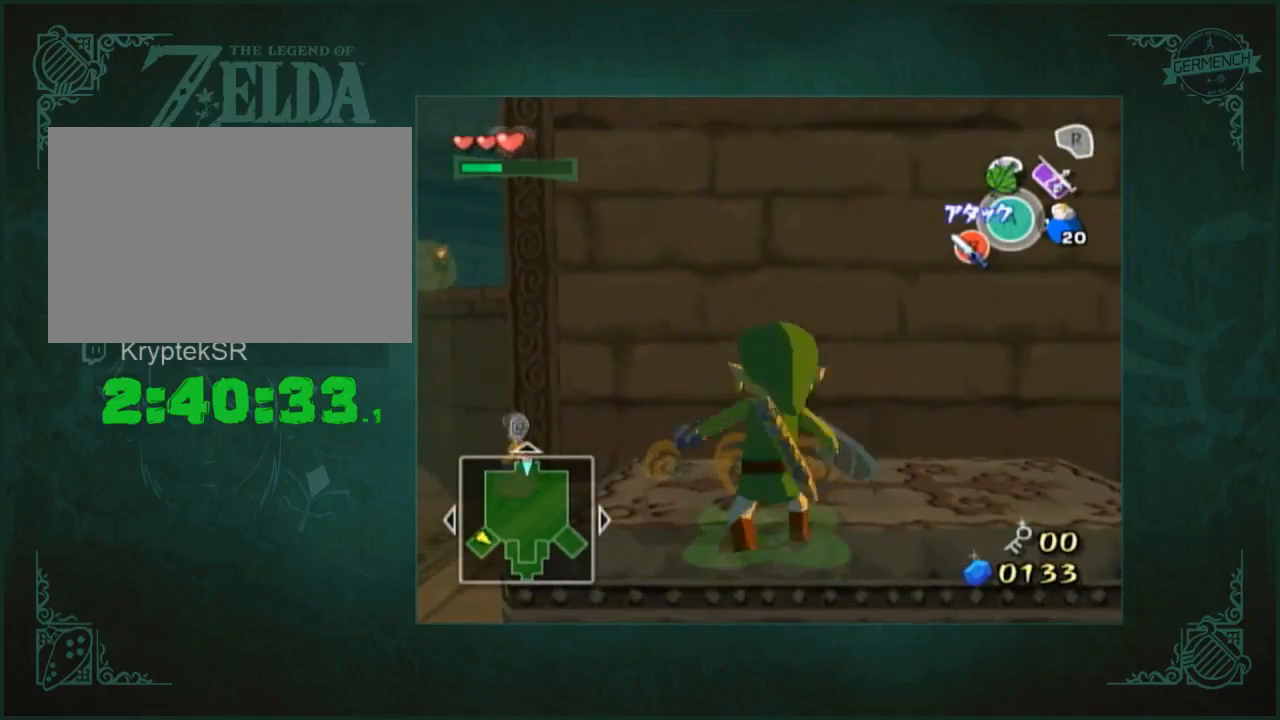
{"buttons": [], "left_stick": "up", "right_stick": "center", "button_events": []}
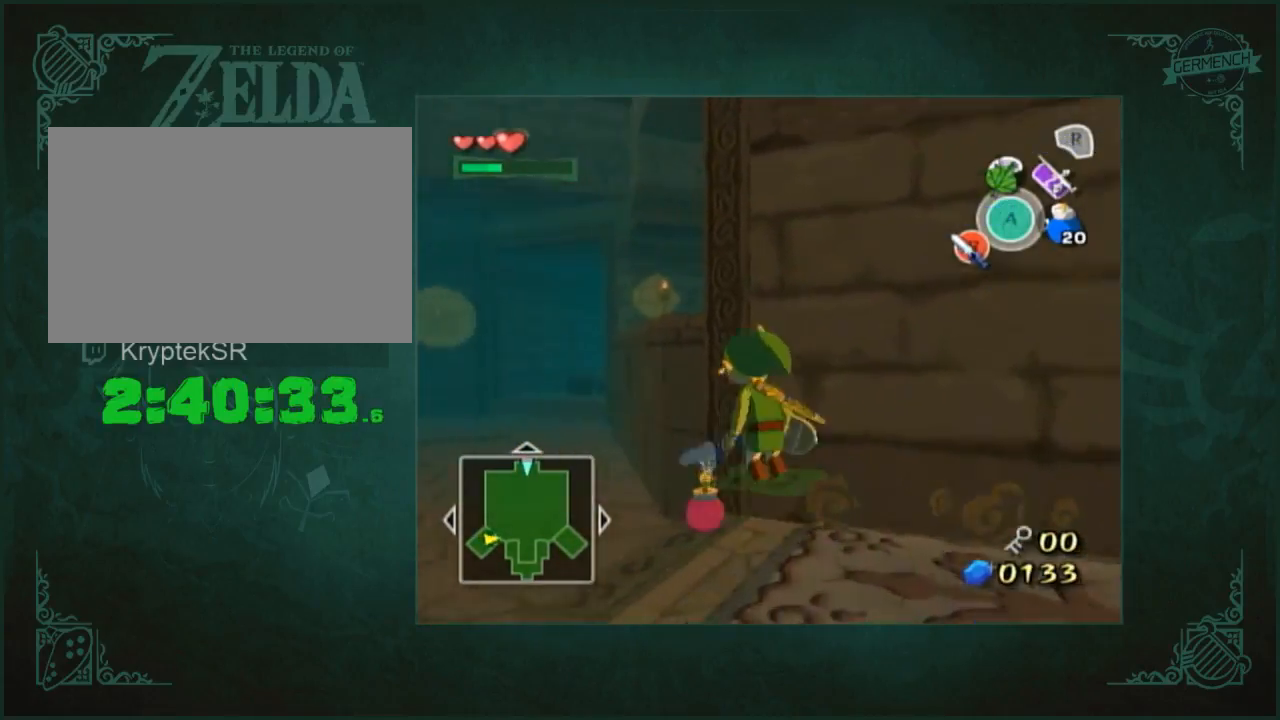
{"buttons": [], "left_stick": "up-right", "right_stick": "down-left", "button_events": []}
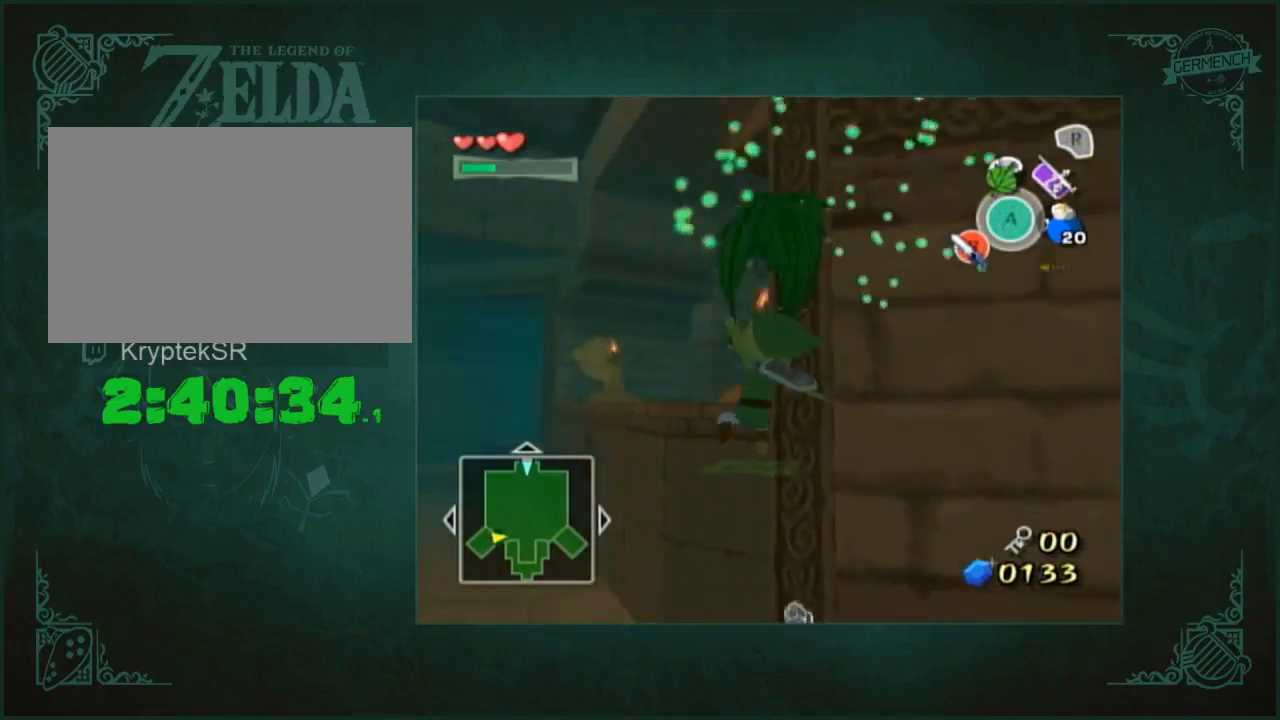
{"buttons": [], "left_stick": "up-right", "right_stick": "center", "button_events": []}
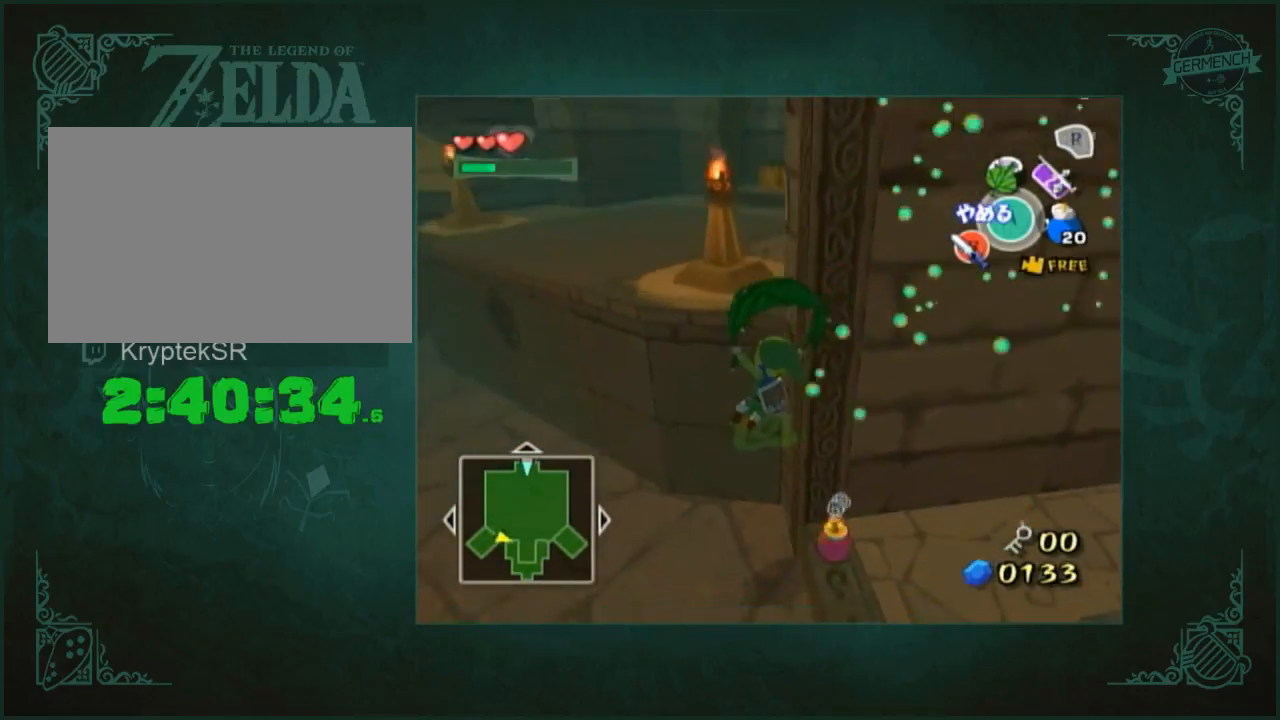
{"buttons": [], "left_stick": "up-right", "right_stick": "center", "button_events": []}
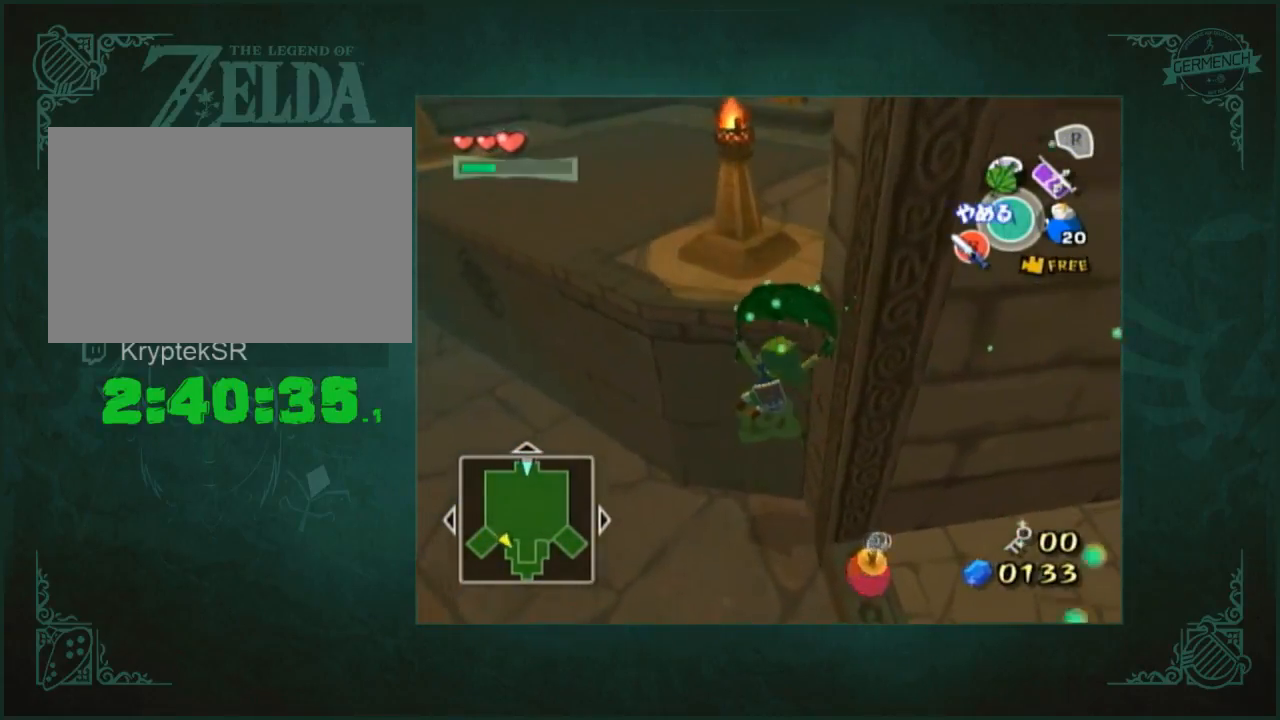
{"buttons": [], "left_stick": "center", "right_stick": "center", "button_events": []}
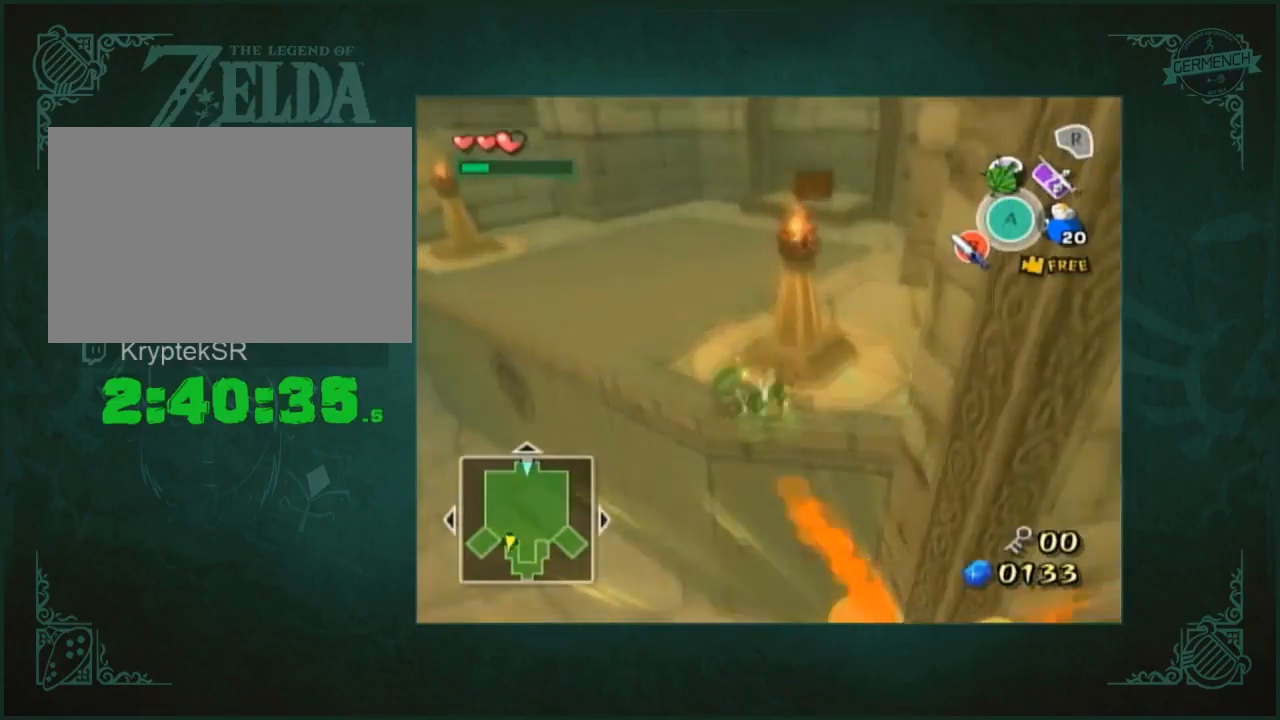
{"buttons": [], "left_stick": "up-left", "right_stick": "center", "button_events": []}
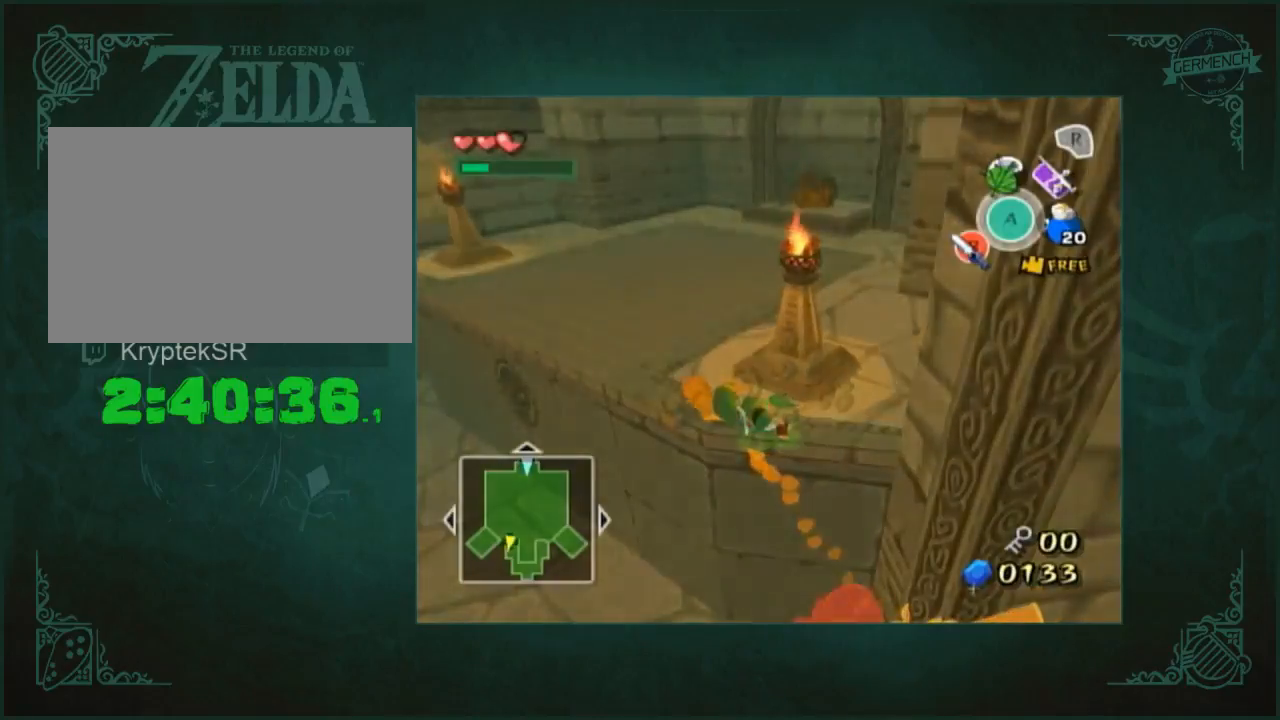
{"buttons": [], "left_stick": "up-left", "right_stick": "center", "button_events": []}
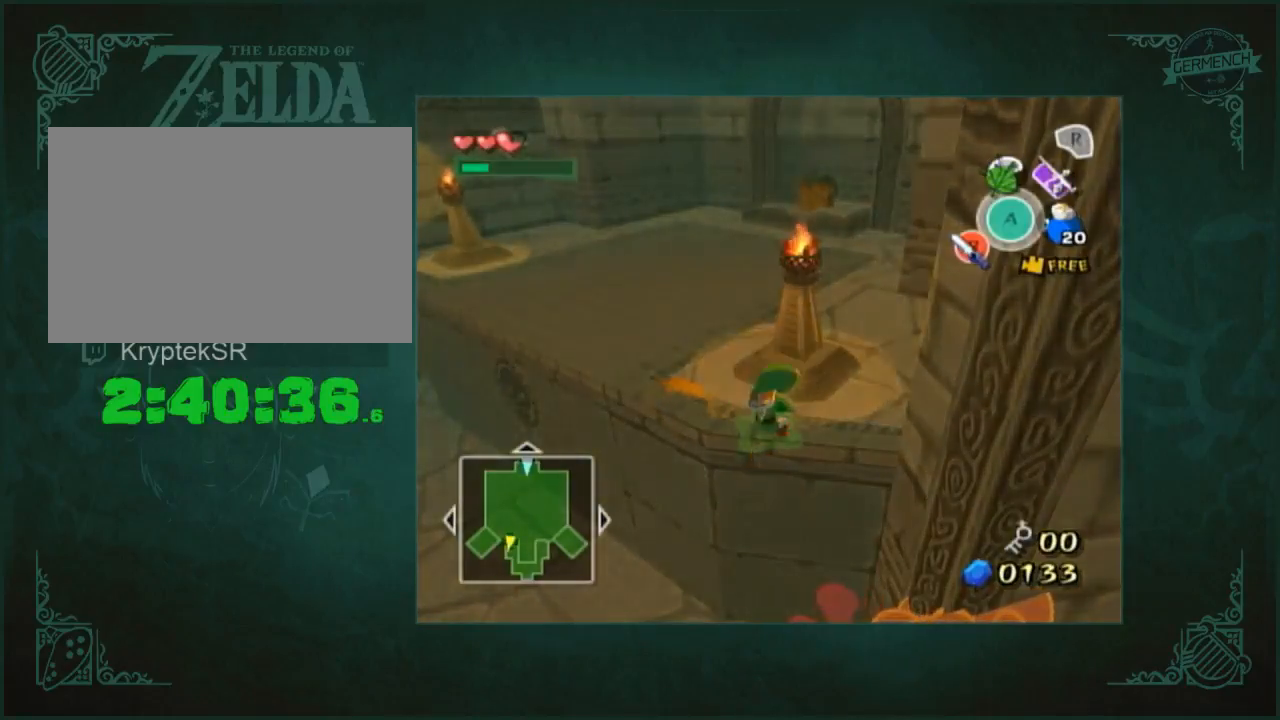
{"buttons": [], "left_stick": "up", "right_stick": "center", "button_events": []}
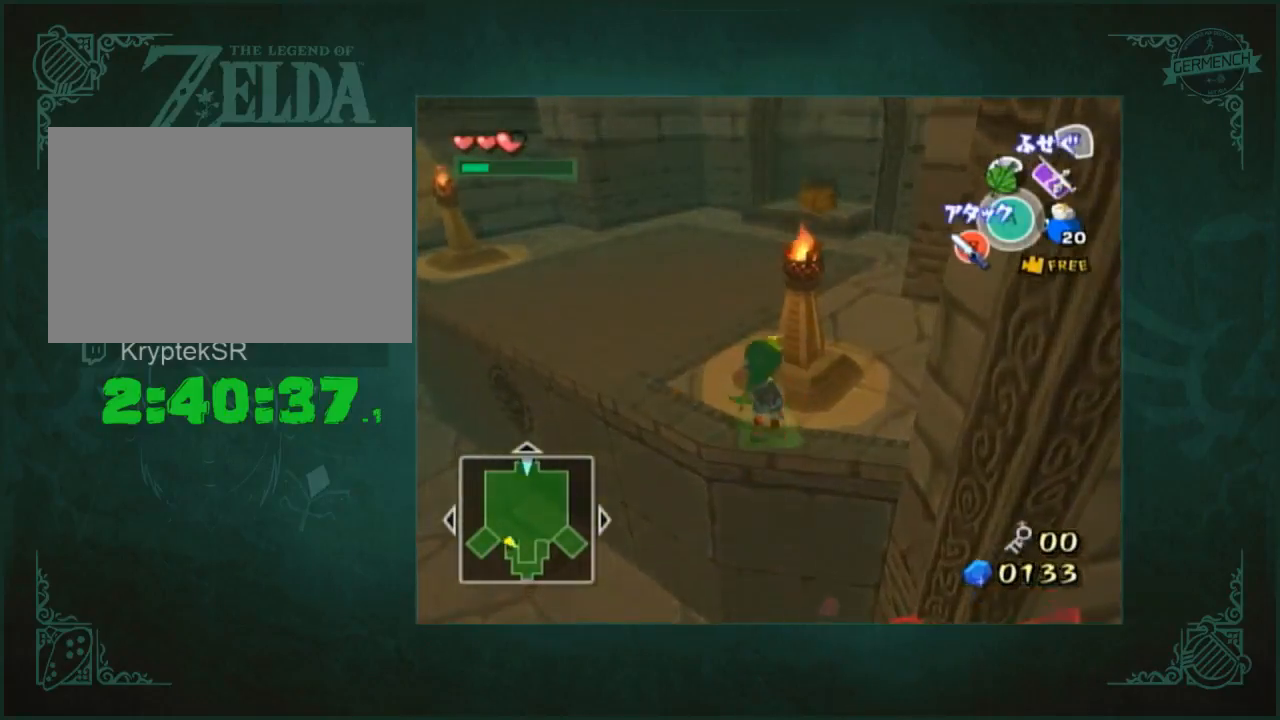
{"buttons": [], "left_stick": "up", "right_stick": "center", "button_events": []}
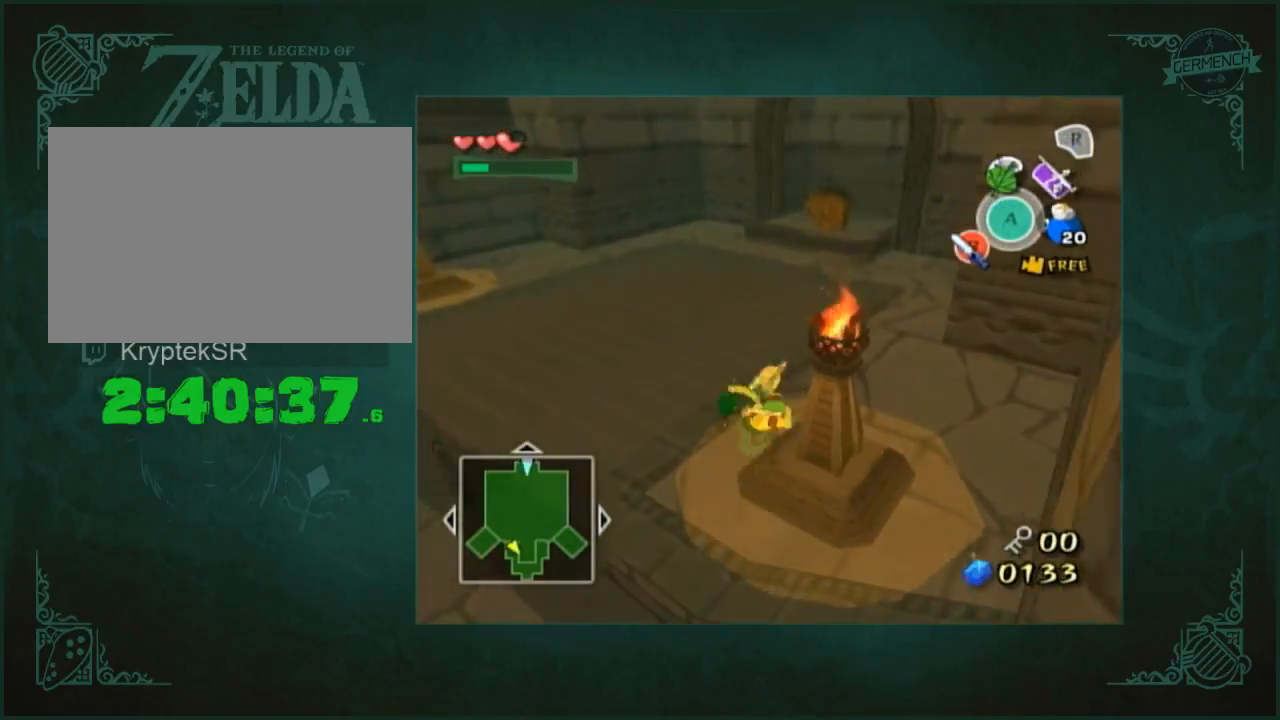
{"buttons": [], "left_stick": "up", "right_stick": "center", "button_events": []}
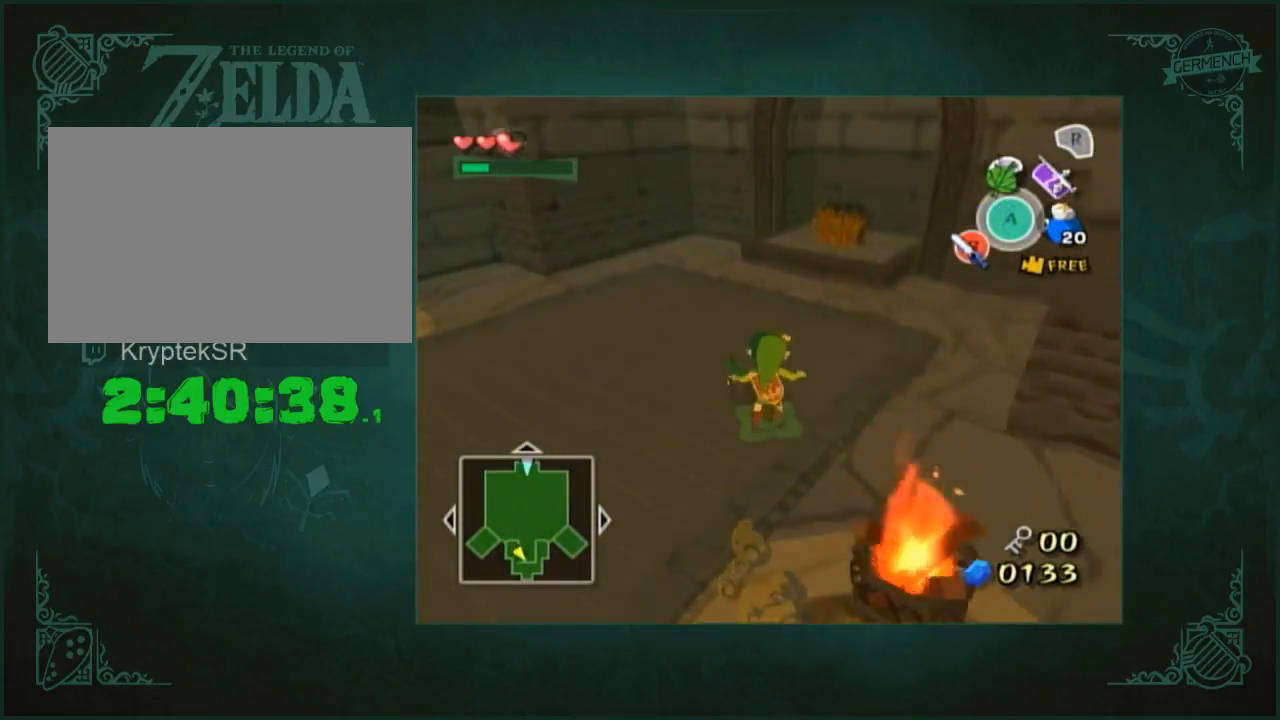
{"buttons": [], "left_stick": "up-left", "right_stick": "center", "button_events": []}
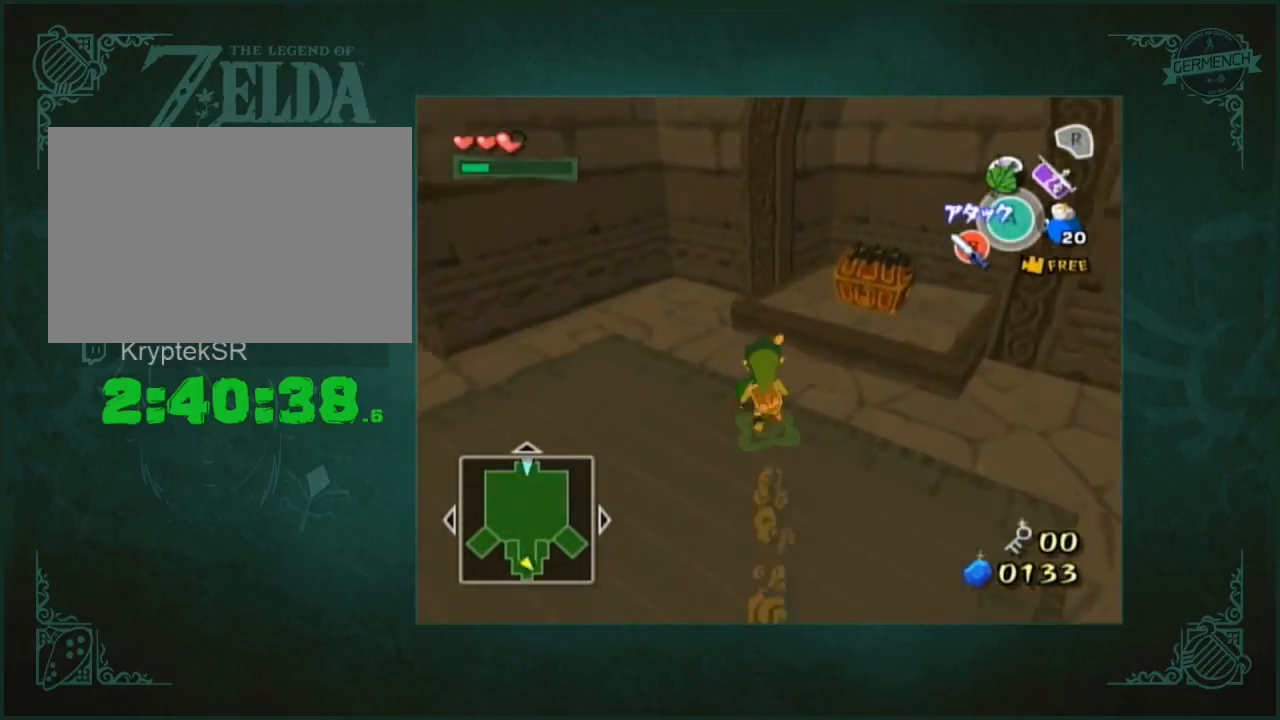
{"buttons": [], "left_stick": "right", "right_stick": "center", "button_events": []}
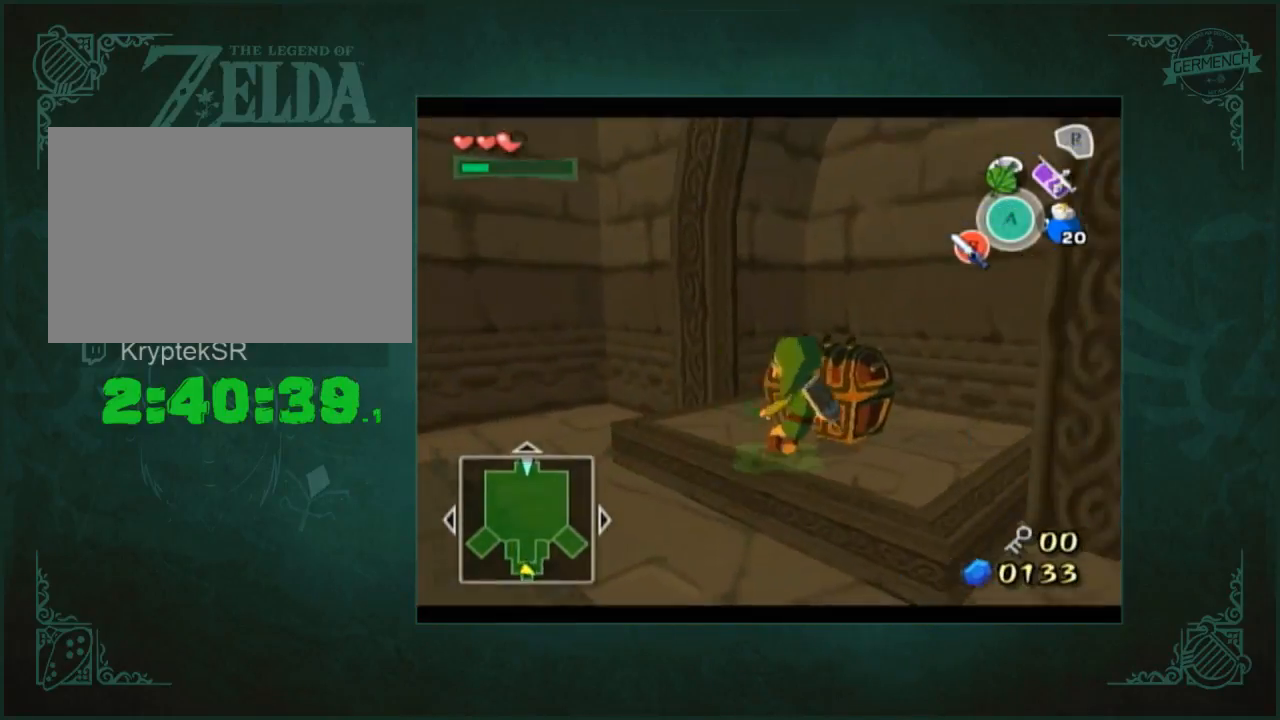
{"buttons": [], "left_stick": "center", "right_stick": "center", "button_events": []}